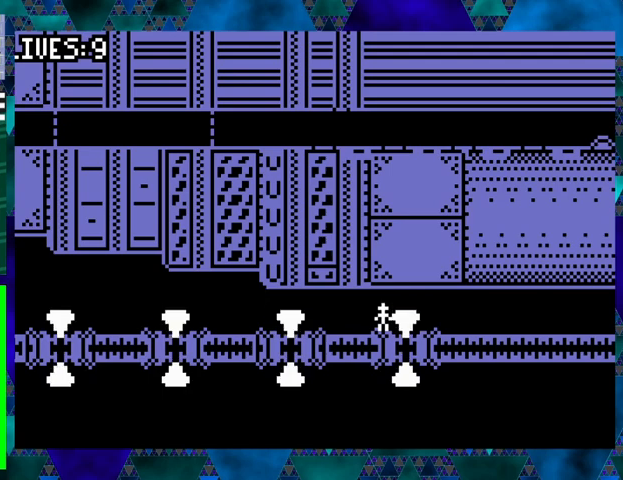
Gameplay with a controller (Nintendo layout); each line is a JSON object with the inputs held at the frame after it. "events" lists button and stick changes between this image and that frame as [ms after this image, input, new state], when the widget could be followed in between. Not read: L3 R3 left_stick right_stick.
{"buttons": ["DPAD_RIGHT"], "events": [[100, "B", "down"], [100, "DPAD_RIGHT", "down"], [167, "DPAD_UP", "down"], [267, "B", "up"], [333, "DPAD_UP", "up"]]}
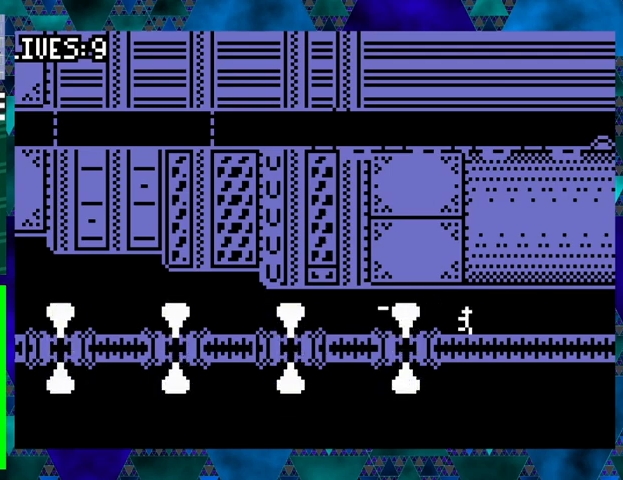
{"buttons": ["DPAD_RIGHT"], "events": []}
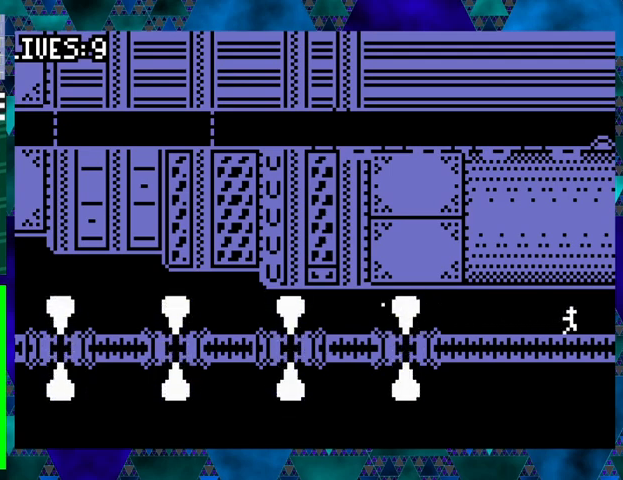
{"buttons": [], "events": [[300, "DPAD_RIGHT", "up"]]}
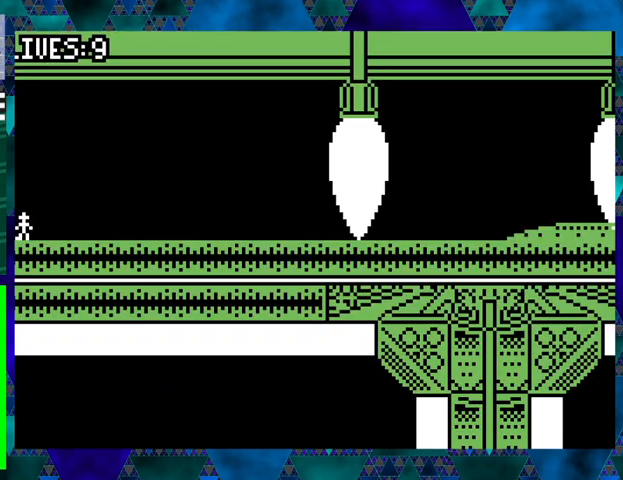
{"buttons": ["DPAD_RIGHT"], "events": [[167, "DPAD_RIGHT", "down"]]}
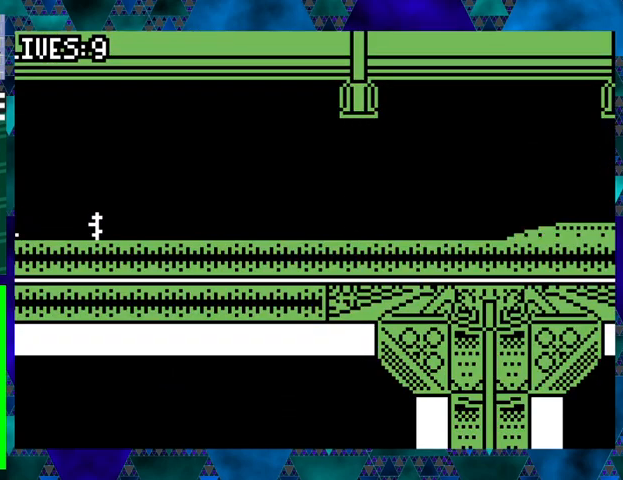
{"buttons": ["DPAD_RIGHT"], "events": []}
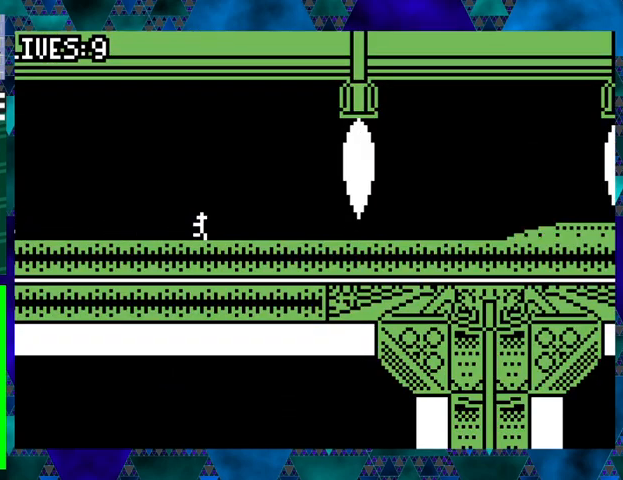
{"buttons": ["DPAD_RIGHT"], "events": []}
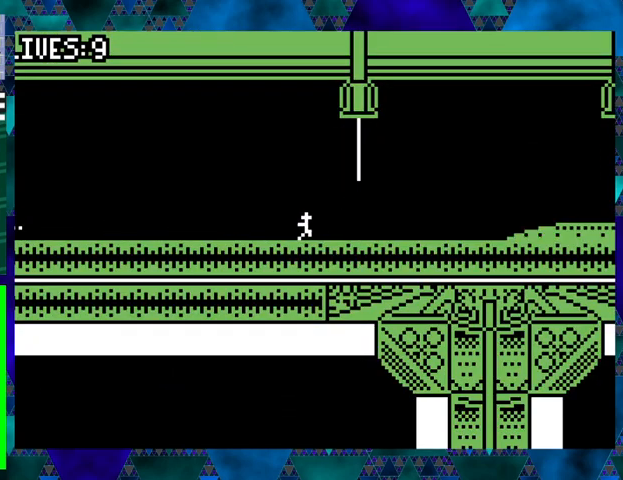
{"buttons": [], "events": [[67, "DPAD_RIGHT", "up"]]}
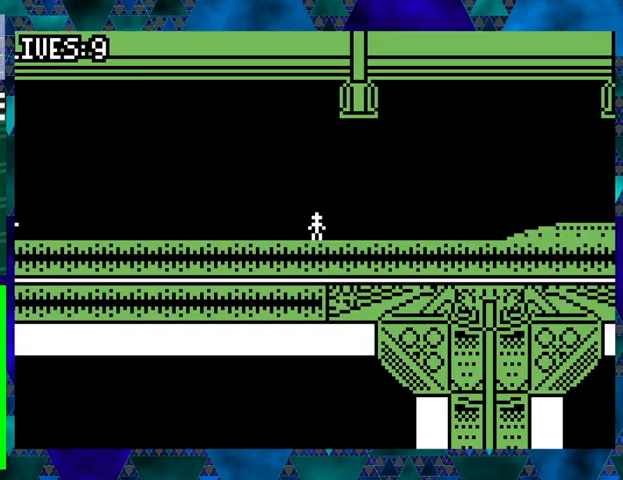
{"buttons": [], "events": []}
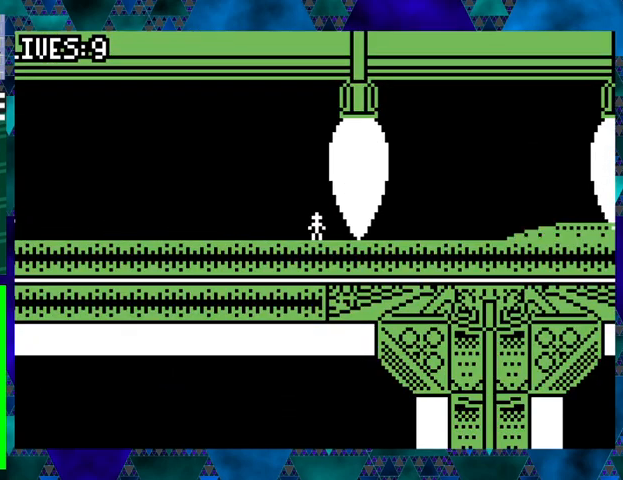
{"buttons": ["DPAD_RIGHT"], "events": [[133, "DPAD_RIGHT", "down"]]}
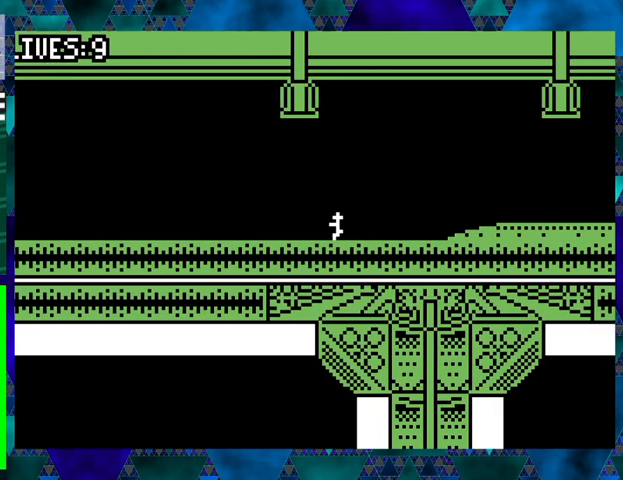
{"buttons": ["DPAD_RIGHT"], "events": []}
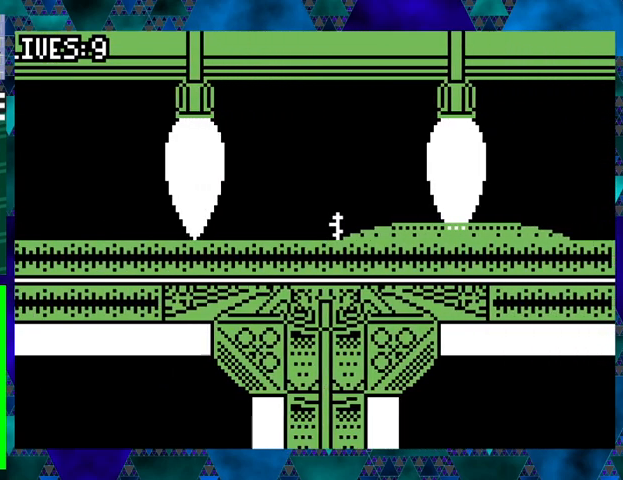
{"buttons": [], "events": [[333, "DPAD_RIGHT", "up"]]}
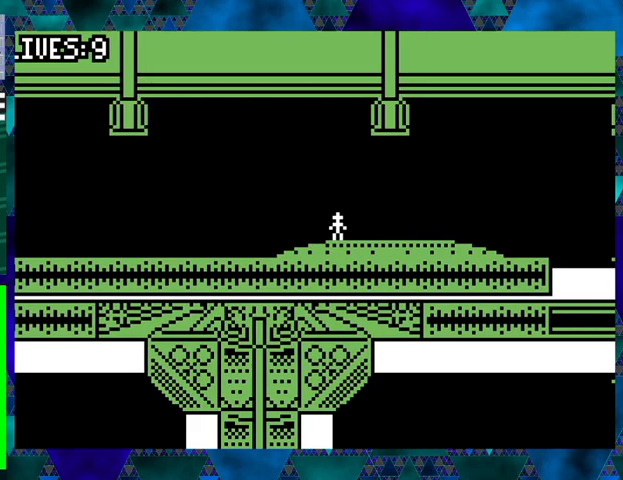
{"buttons": [], "events": []}
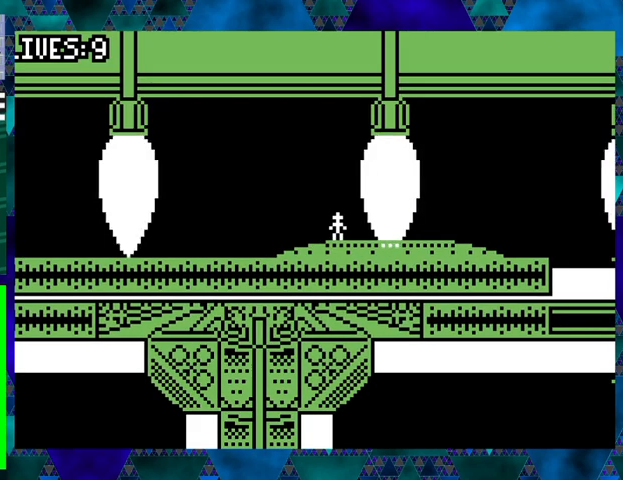
{"buttons": ["DPAD_RIGHT"], "events": [[367, "DPAD_RIGHT", "down"]]}
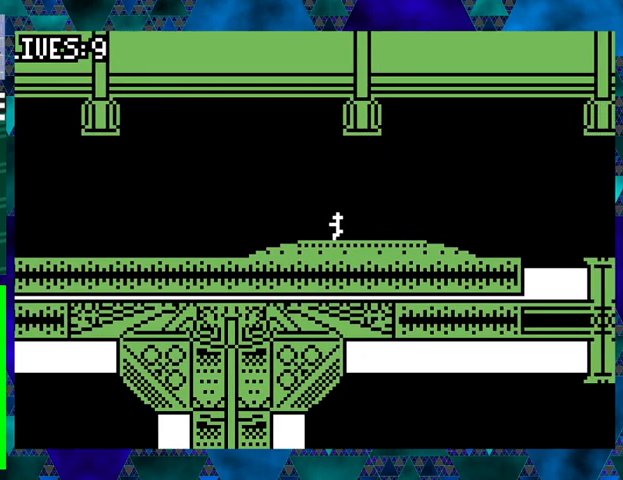
{"buttons": ["DPAD_RIGHT"], "events": []}
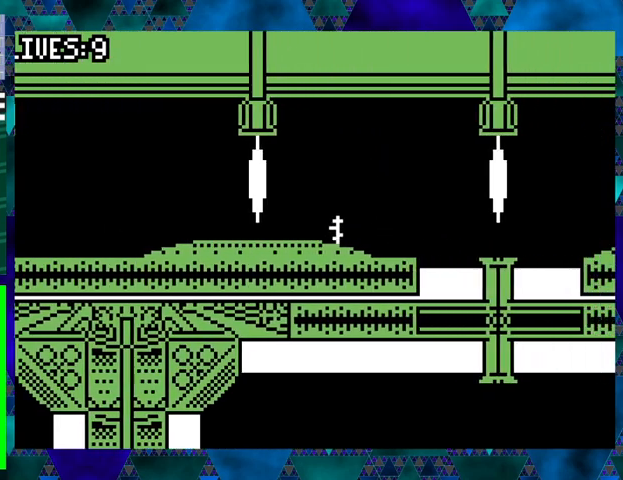
{"buttons": [], "events": [[267, "DPAD_RIGHT", "up"]]}
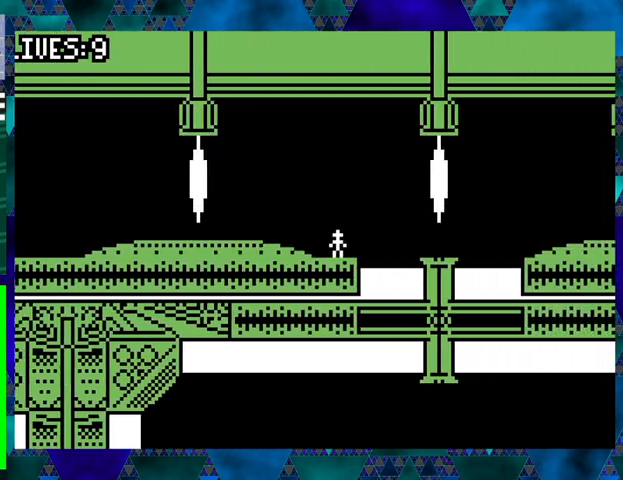
{"buttons": [], "events": []}
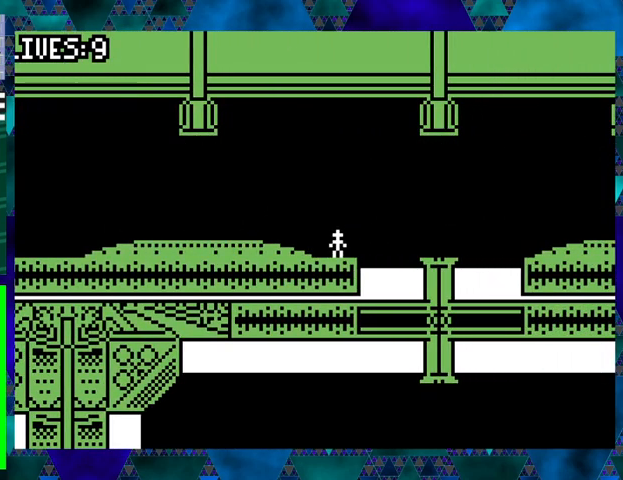
{"buttons": [], "events": []}
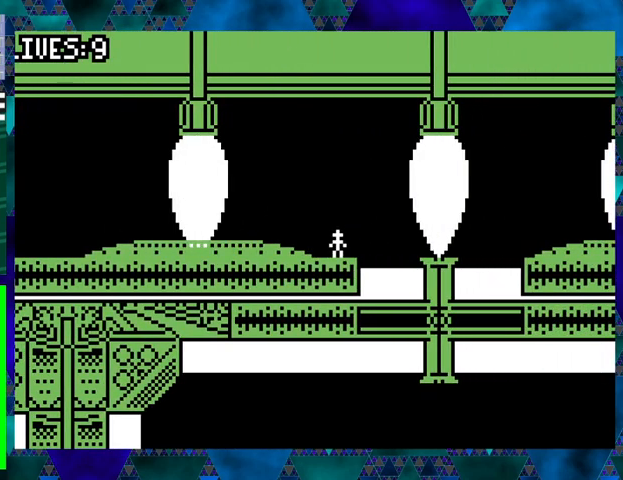
{"buttons": ["DPAD_RIGHT"], "events": [[67, "B", "down"], [67, "DPAD_RIGHT", "down"], [167, "DPAD_UP", "down"], [267, "B", "up"], [333, "DPAD_UP", "up"]]}
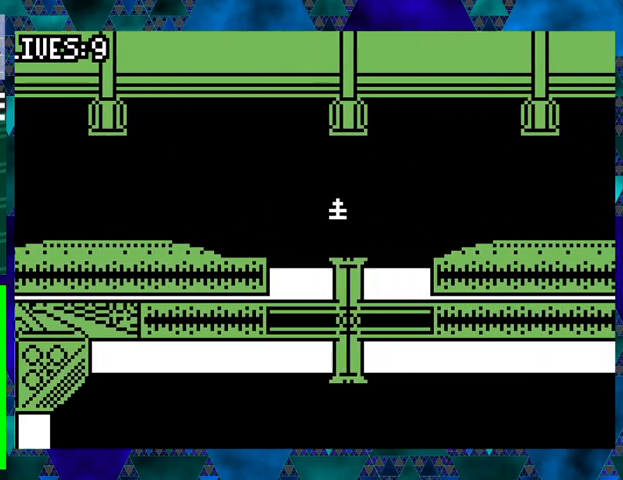
{"buttons": ["DPAD_RIGHT"], "events": [[133, "B", "down"], [333, "B", "up"]]}
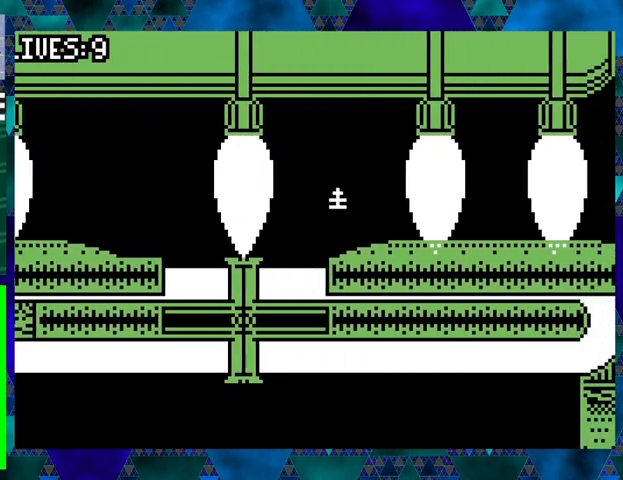
{"buttons": [], "events": [[267, "DPAD_RIGHT", "up"]]}
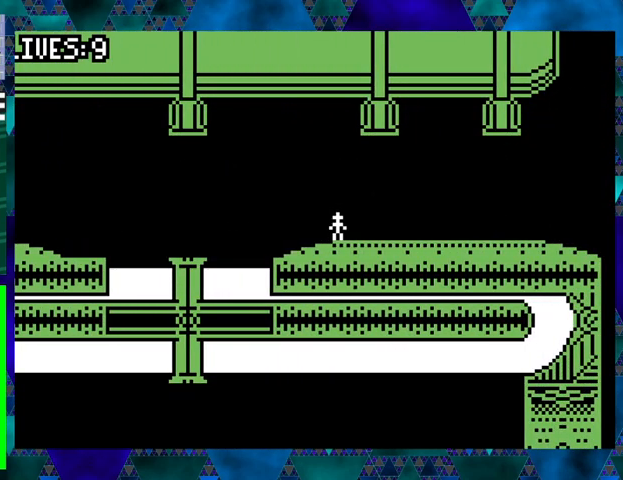
{"buttons": [], "events": []}
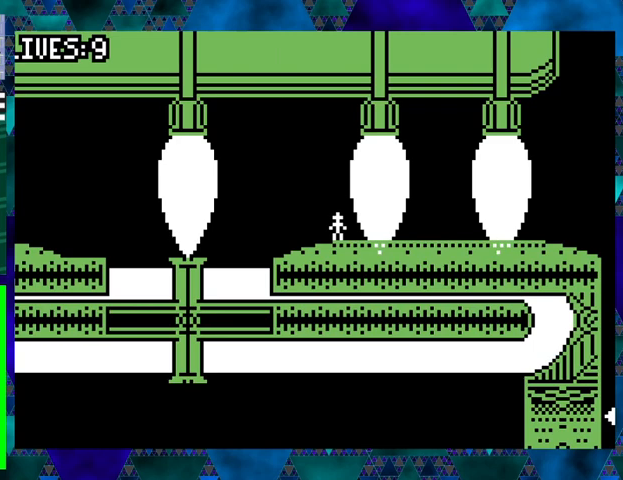
{"buttons": ["DPAD_RIGHT"], "events": [[500, "DPAD_RIGHT", "down"]]}
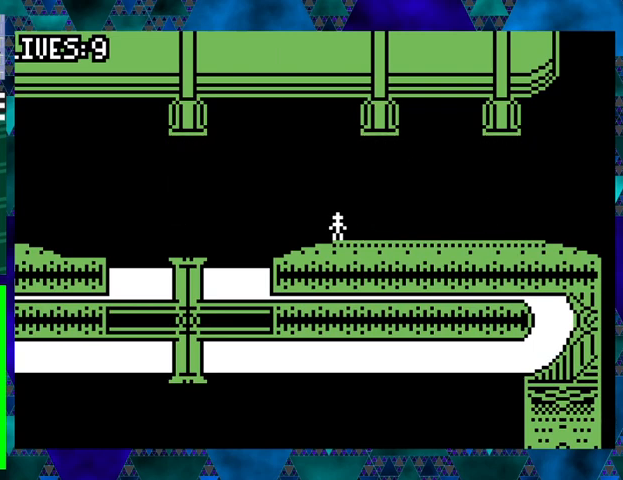
{"buttons": ["DPAD_RIGHT"], "events": [[100, "DPAD_UP", "down"], [167, "DPAD_UP", "up"]]}
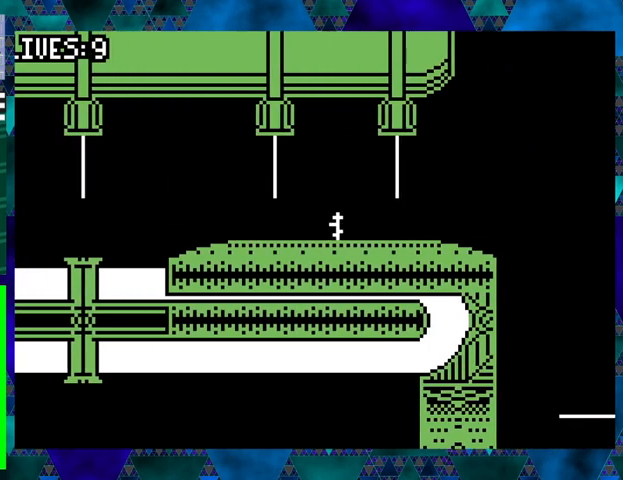
{"buttons": [], "events": [[67, "DPAD_RIGHT", "up"]]}
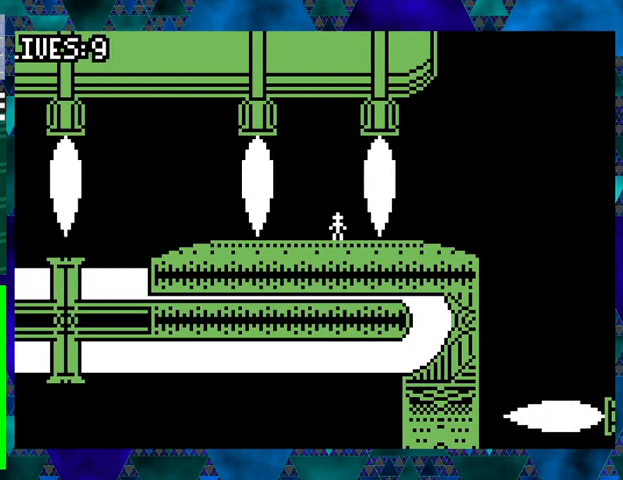
{"buttons": ["DPAD_RIGHT"], "events": [[133, "DPAD_RIGHT", "down"]]}
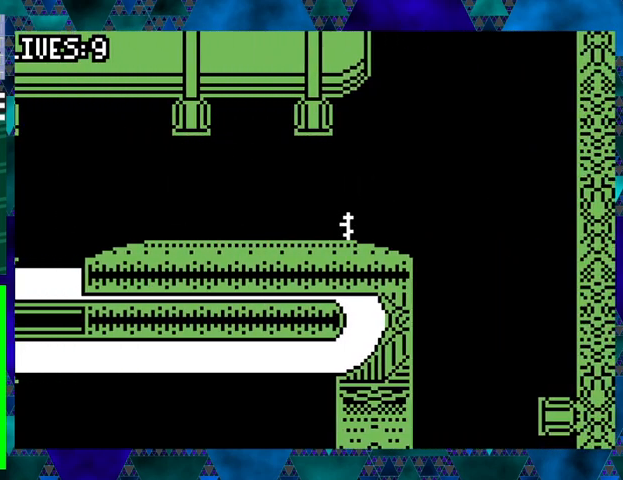
{"buttons": ["B", "DPAD_RIGHT"], "events": [[267, "B", "down"]]}
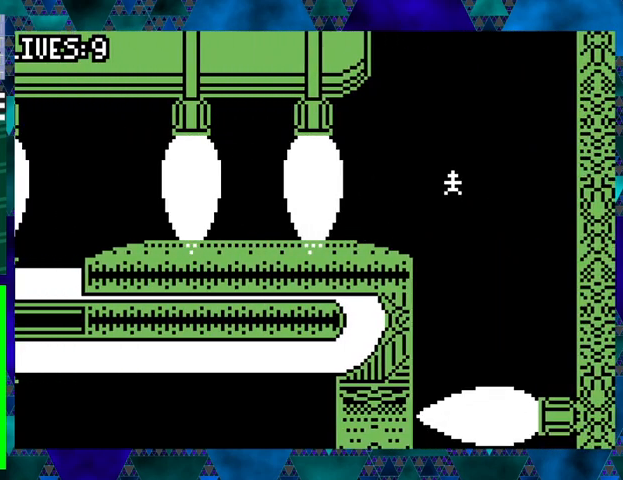
{"buttons": ["DPAD_RIGHT"], "events": [[100, "B", "up"]]}
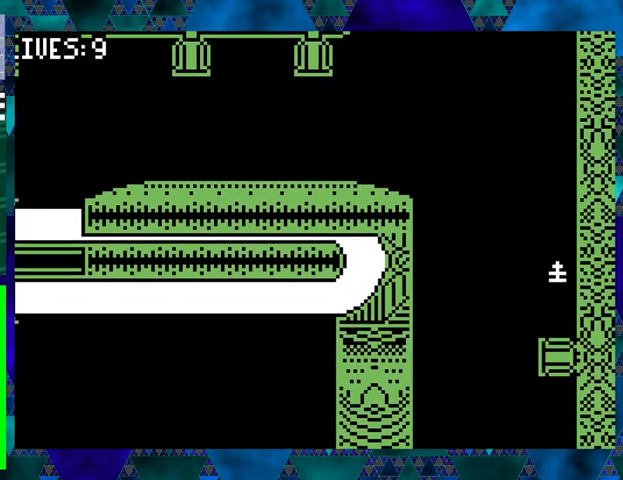
{"buttons": ["Y"], "events": [[133, "DPAD_RIGHT", "up"], [467, "Y", "down"]]}
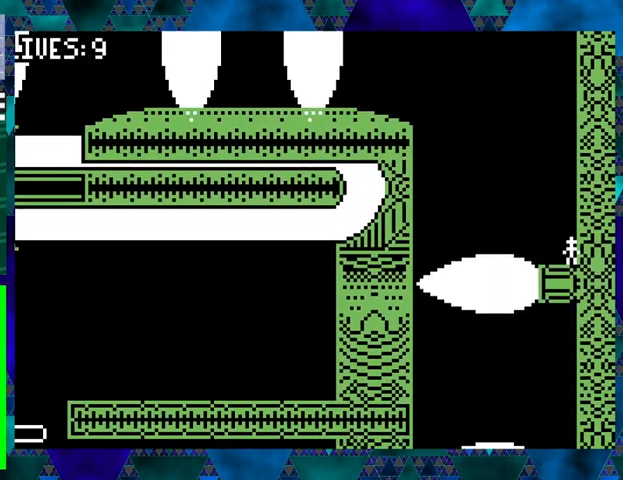
{"buttons": ["DPAD_LEFT"], "events": [[33, "Y", "up"], [500, "DPAD_LEFT", "down"]]}
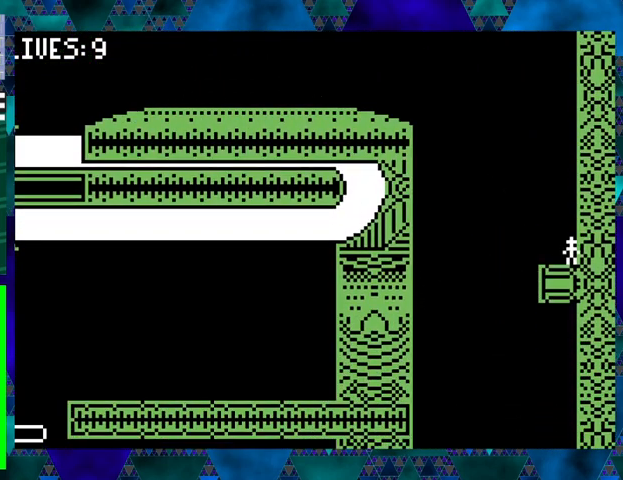
{"buttons": [], "events": [[67, "DPAD_LEFT", "up"]]}
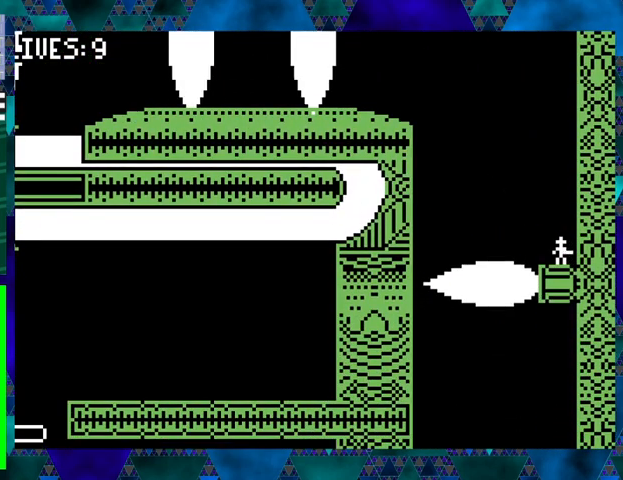
{"buttons": ["DPAD_LEFT"], "events": [[367, "B", "down"], [367, "DPAD_LEFT", "down"], [467, "B", "up"]]}